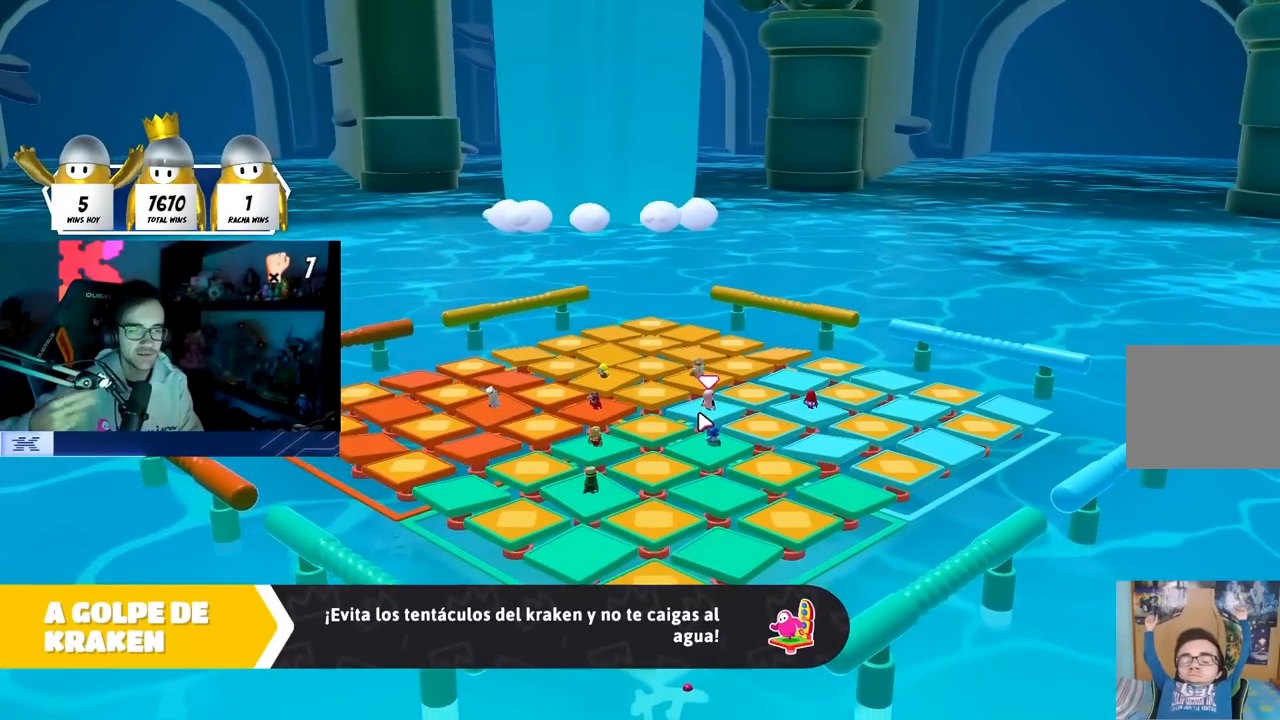
Gameplay with a controller (PlayStation layout); each line is a JSON object with the inputs held at the frame after it. "events" lists button and stick changes between this image and that frame as [ms after this image, input, new state], when the widget could be followed in between.
{"buttons": [], "left_stick": "center", "right_stick": "center", "events": []}
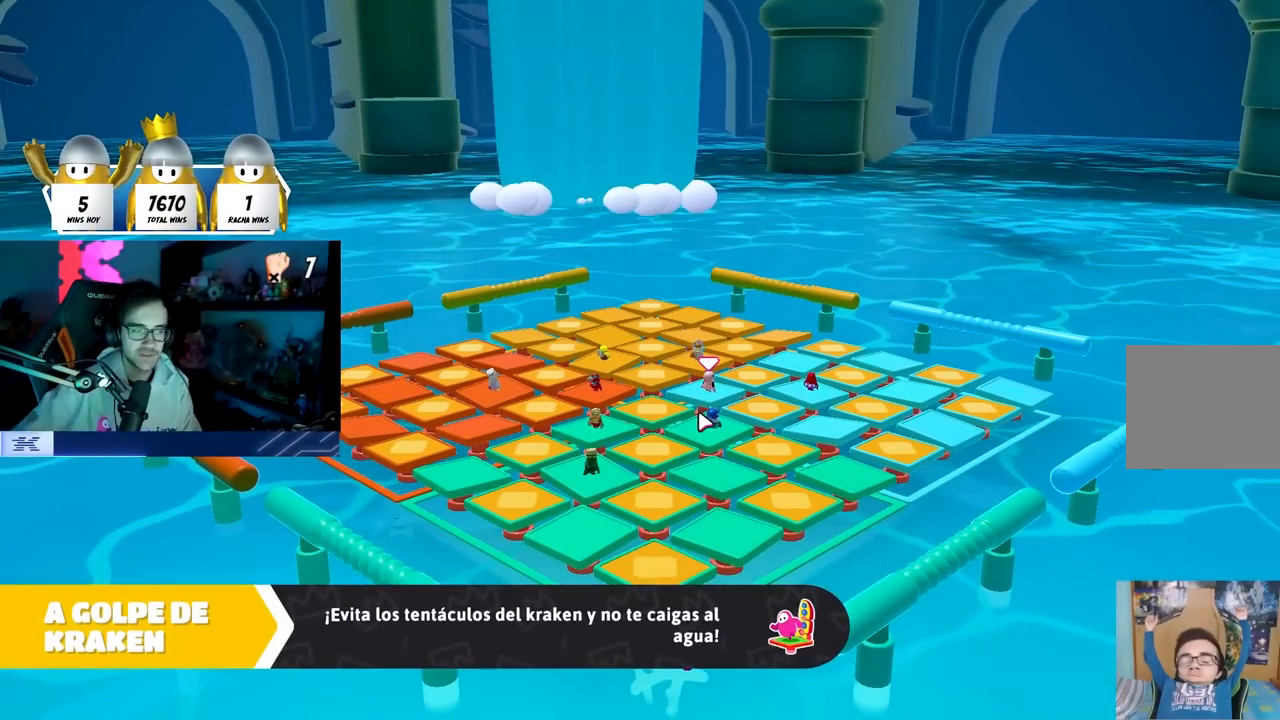
{"buttons": [], "left_stick": "center", "right_stick": "center", "events": []}
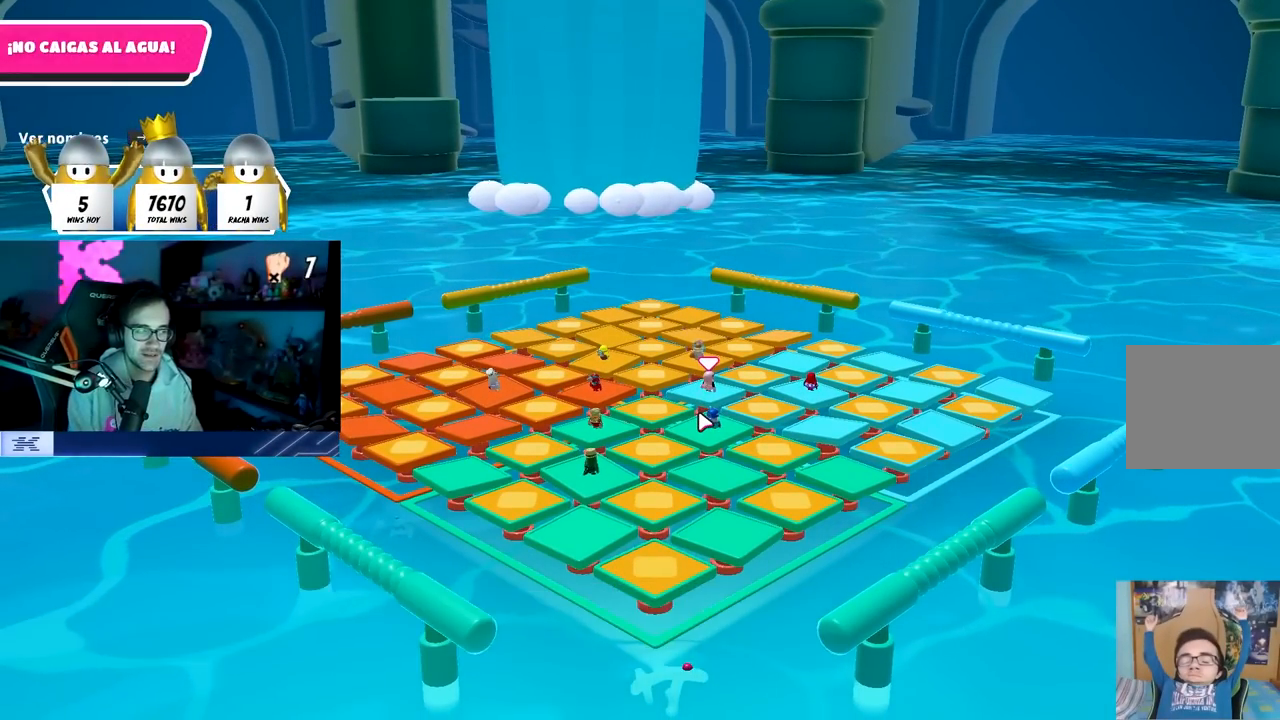
{"buttons": [], "left_stick": "center", "right_stick": "center", "events": []}
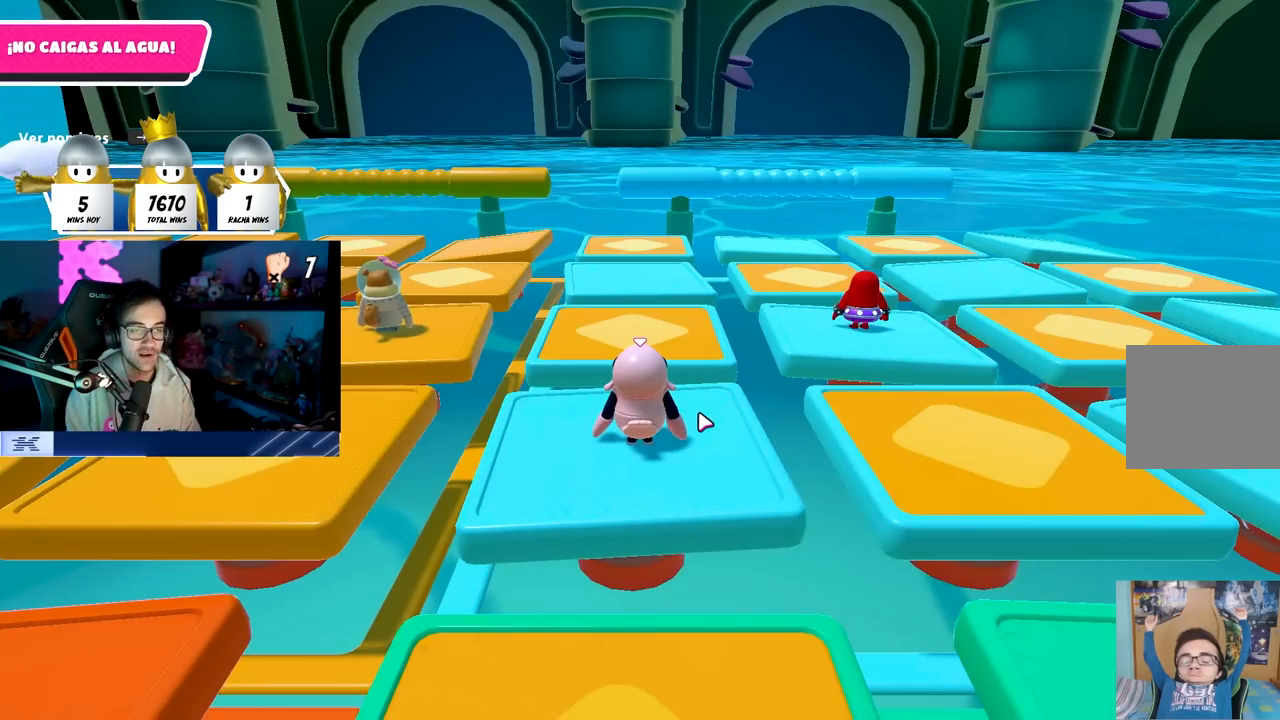
{"buttons": [], "left_stick": "up", "right_stick": "center", "events": [[200, "left_stick", "up"], [200, "right_stick", "down-left"], [433, "right_stick", "center"]]}
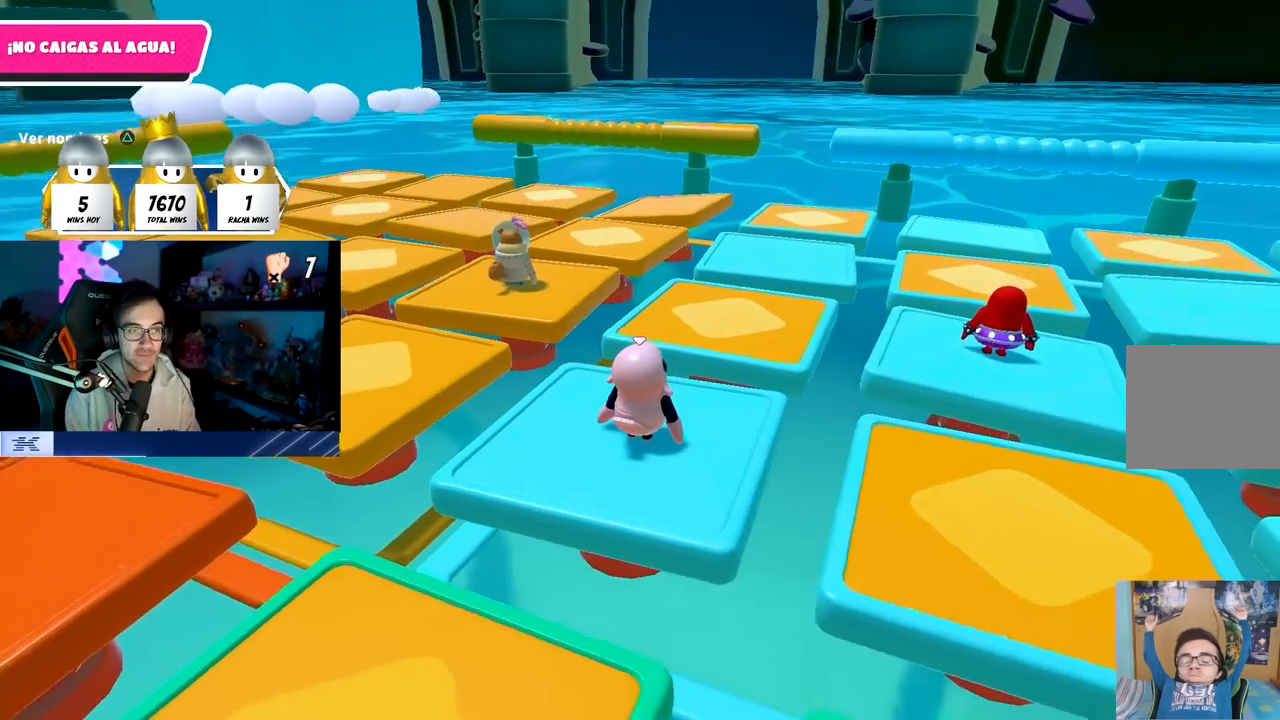
{"buttons": [], "left_stick": "center", "right_stick": "center", "events": [[17, "TRIANGLE", "down"], [133, "TRIANGLE", "up"], [133, "left_stick", "center"]]}
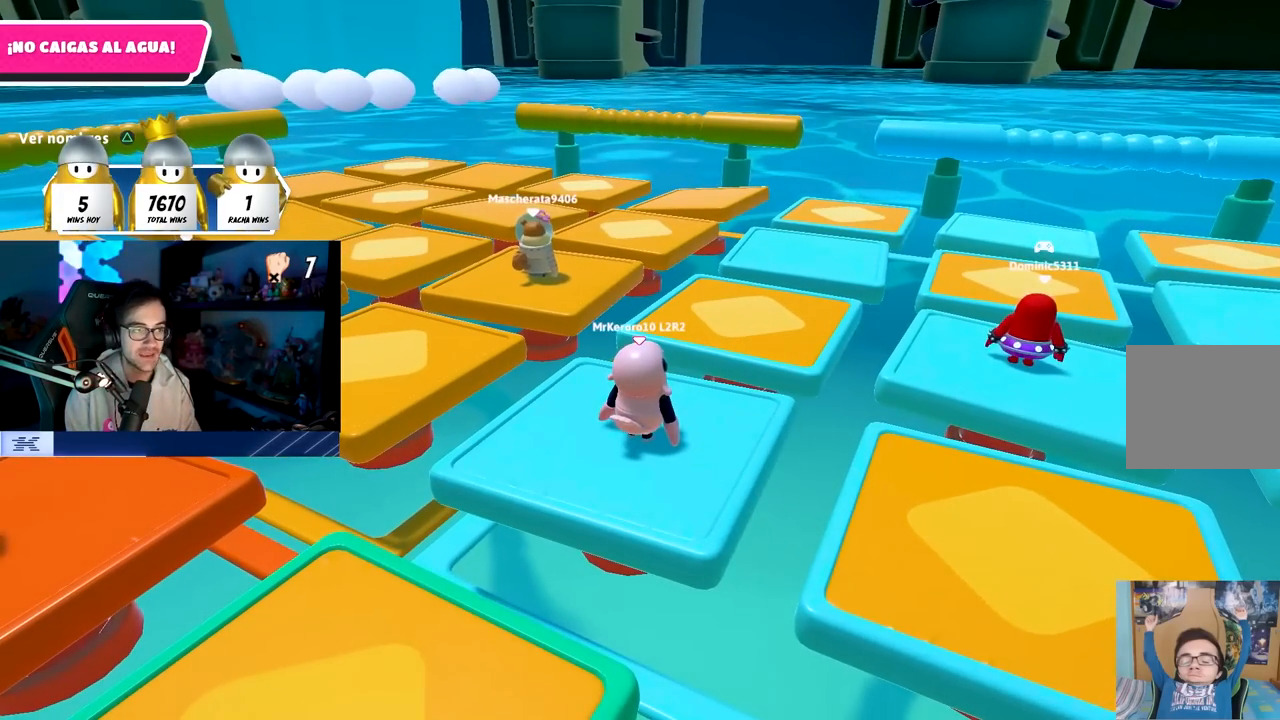
{"buttons": [], "left_stick": "center", "right_stick": "center", "events": []}
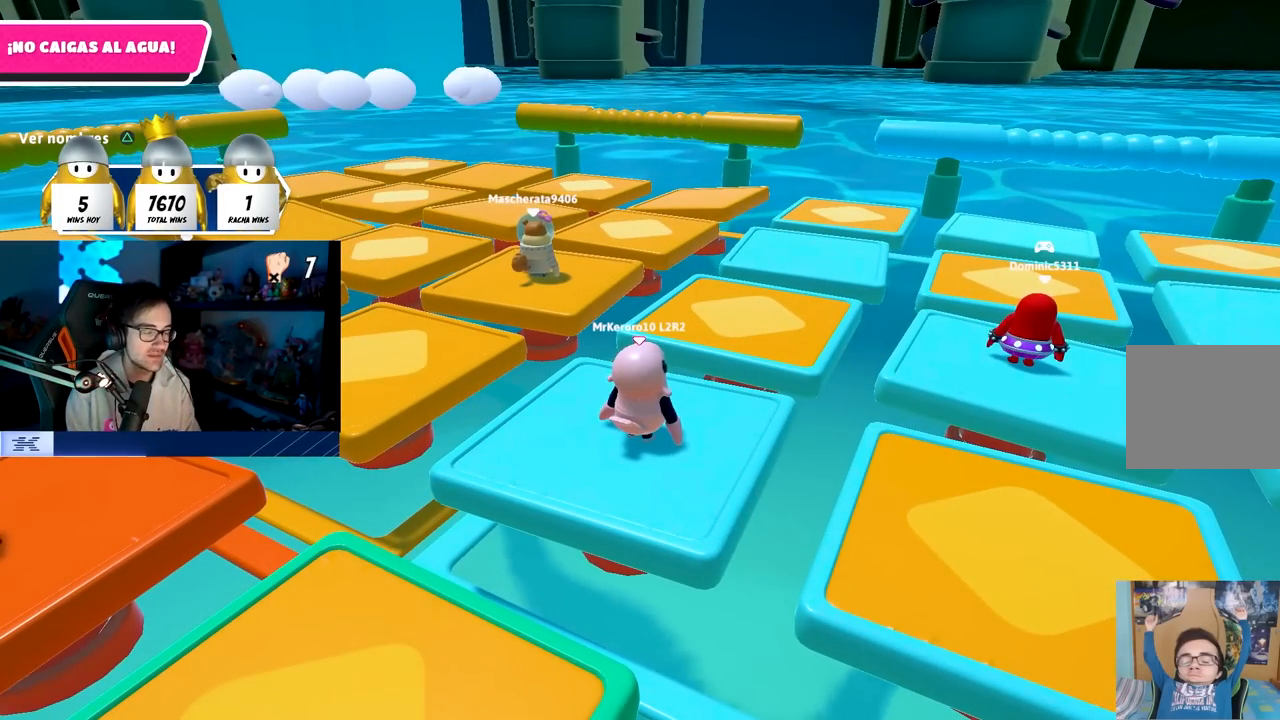
{"buttons": [], "left_stick": "center", "right_stick": "center", "events": []}
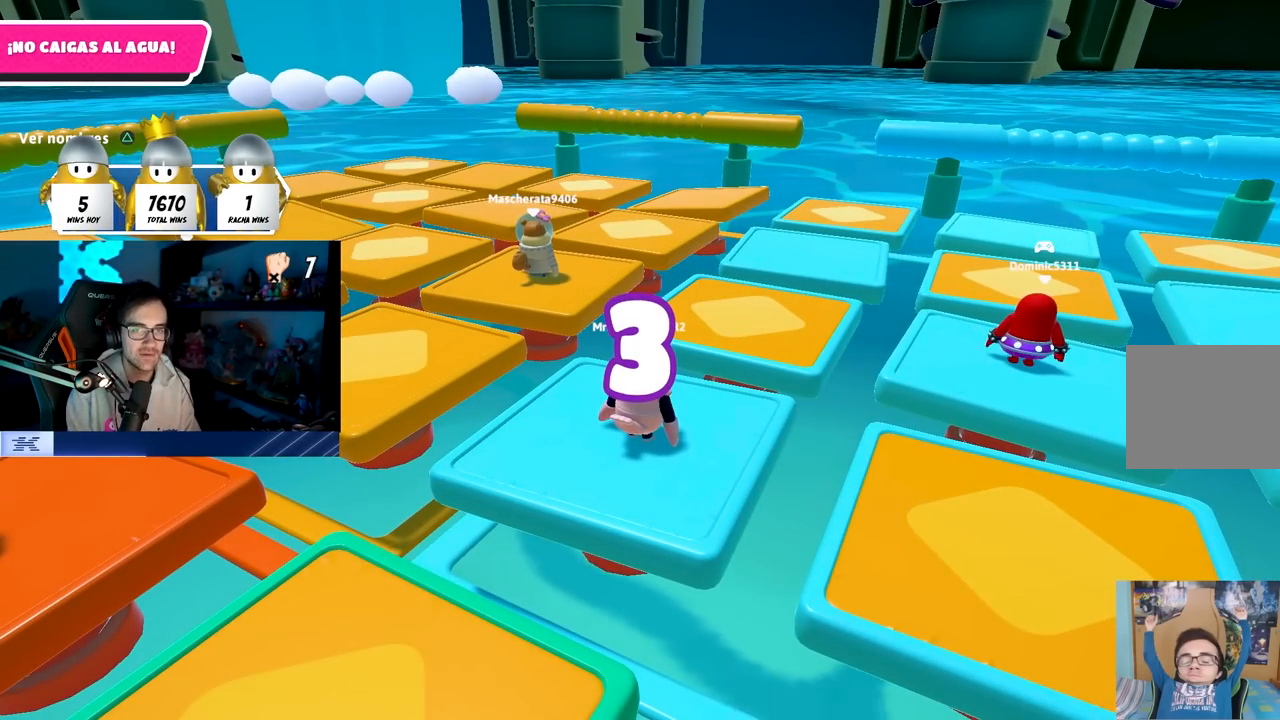
{"buttons": [], "left_stick": "center", "right_stick": "down-right", "events": [[267, "right_stick", "down-right"]]}
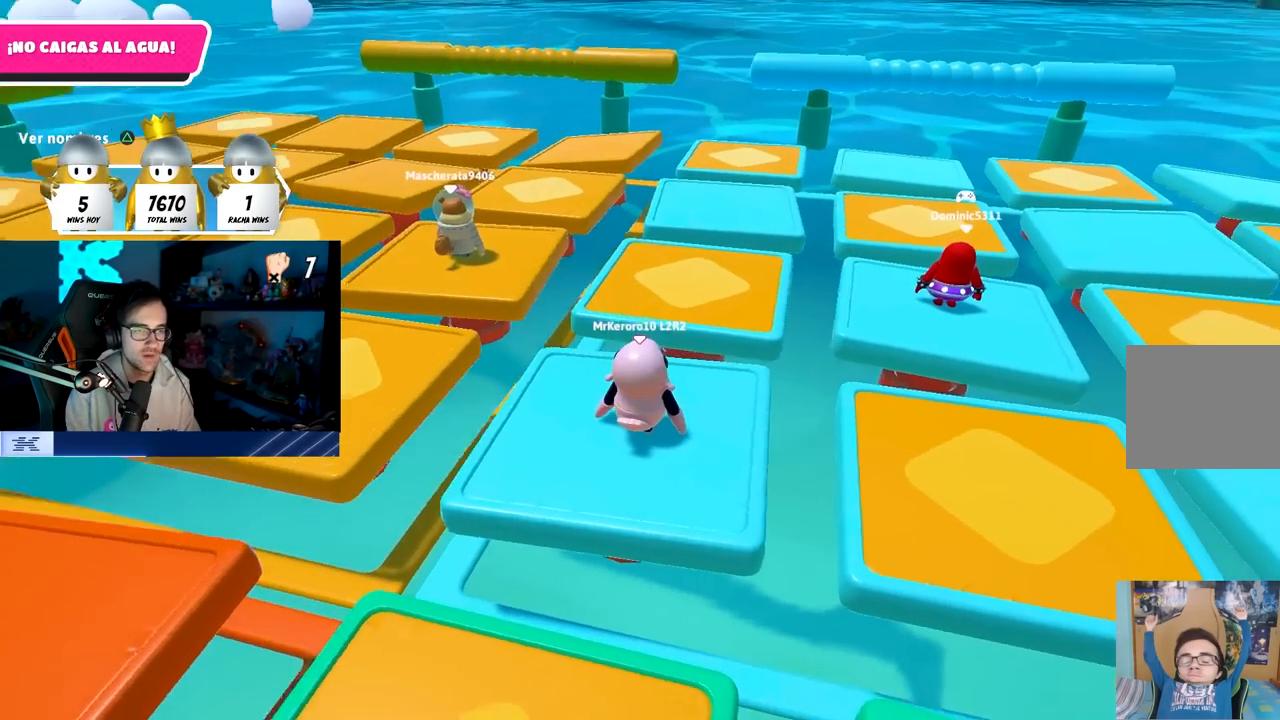
{"buttons": [], "left_stick": "center", "right_stick": "center", "events": [[17, "right_stick", "center"], [317, "TRIANGLE", "down"], [417, "TRIANGLE", "up"]]}
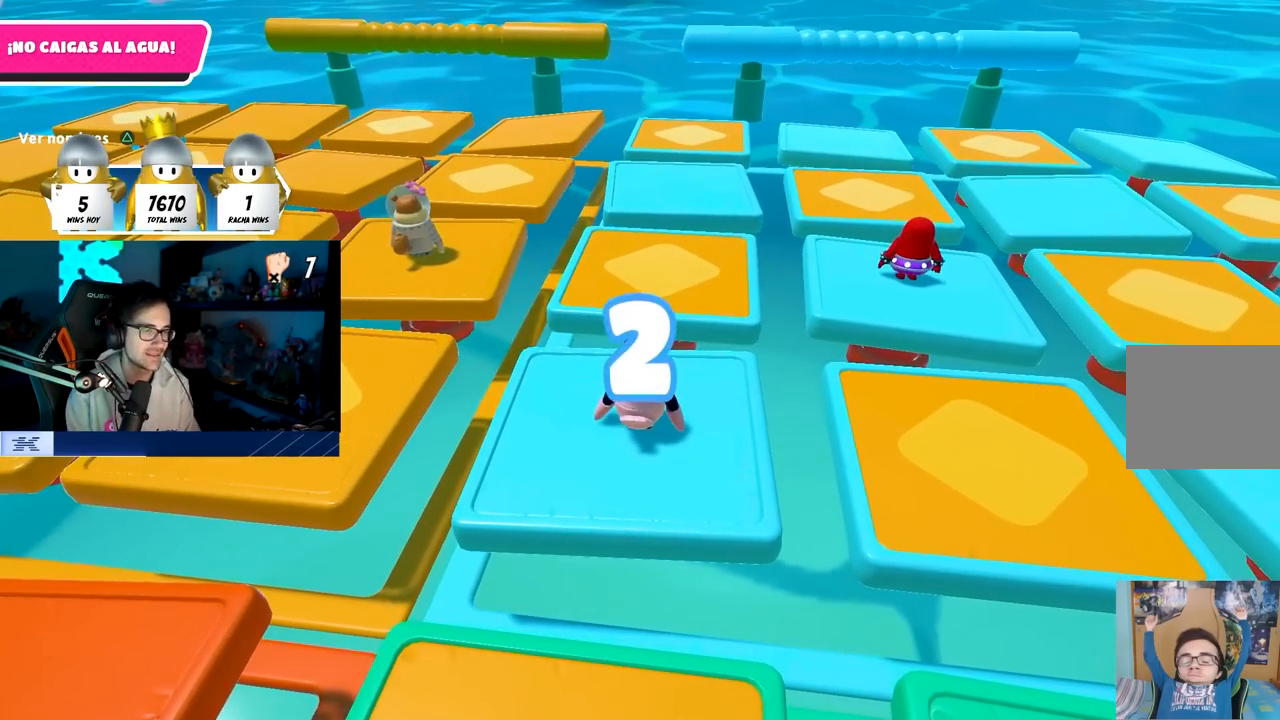
{"buttons": [], "left_stick": "up-right", "right_stick": "down-right", "events": [[83, "left_stick", "up"], [233, "left_stick", "center"], [367, "right_stick", "down-right"], [417, "left_stick", "up-right"]]}
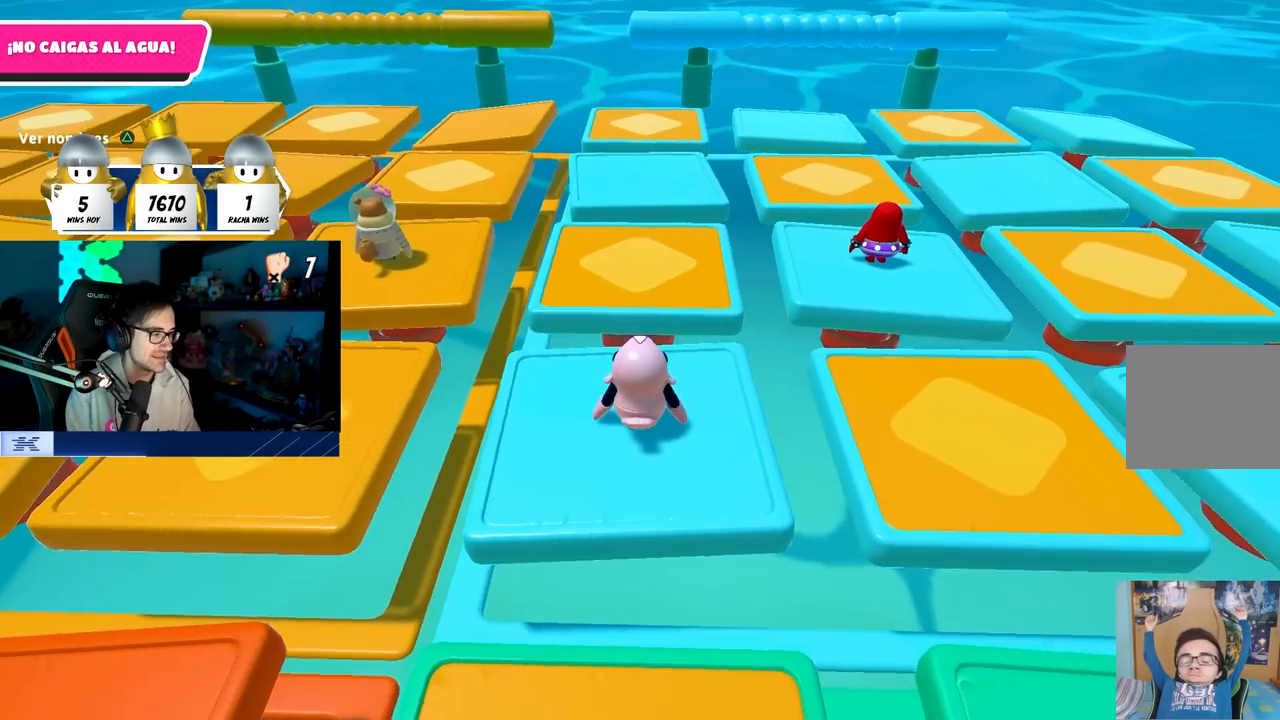
{"buttons": [], "left_stick": "center", "right_stick": "right", "events": [[17, "right_stick", "center"], [67, "left_stick", "center"], [333, "right_stick", "down-right"], [383, "right_stick", "right"]]}
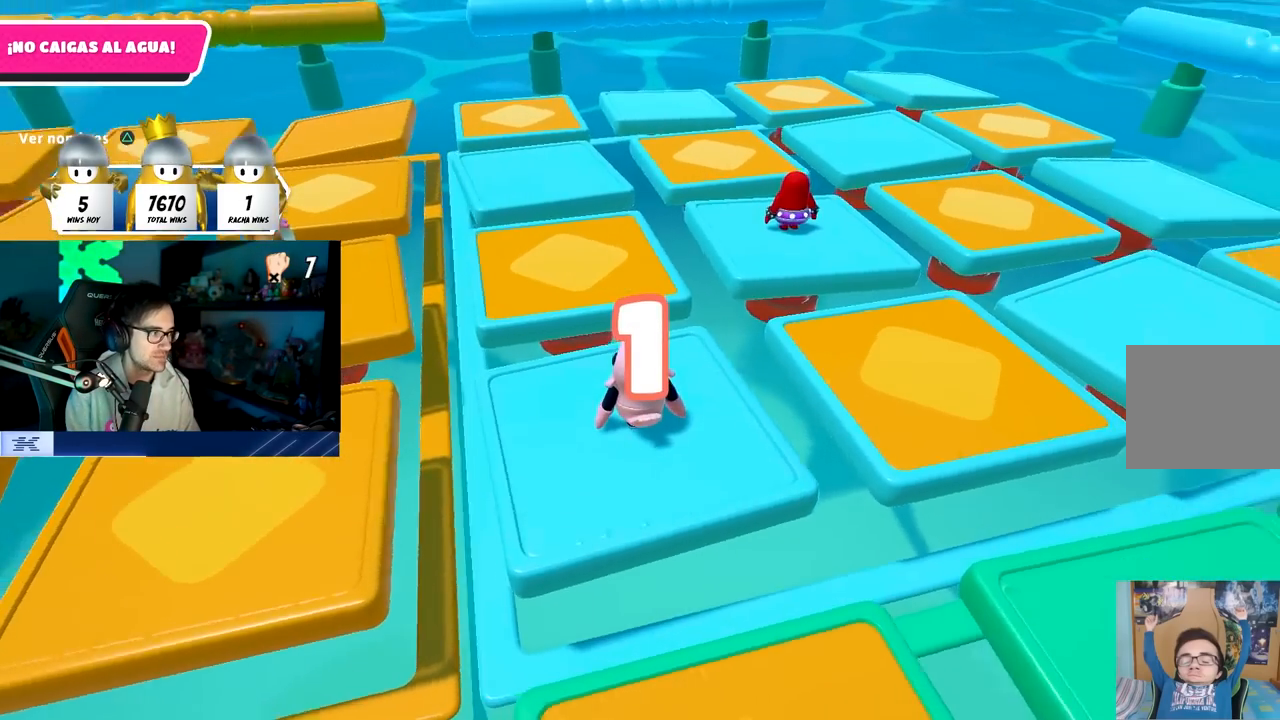
{"buttons": [], "left_stick": "center", "right_stick": "center", "events": [[250, "right_stick", "center"]]}
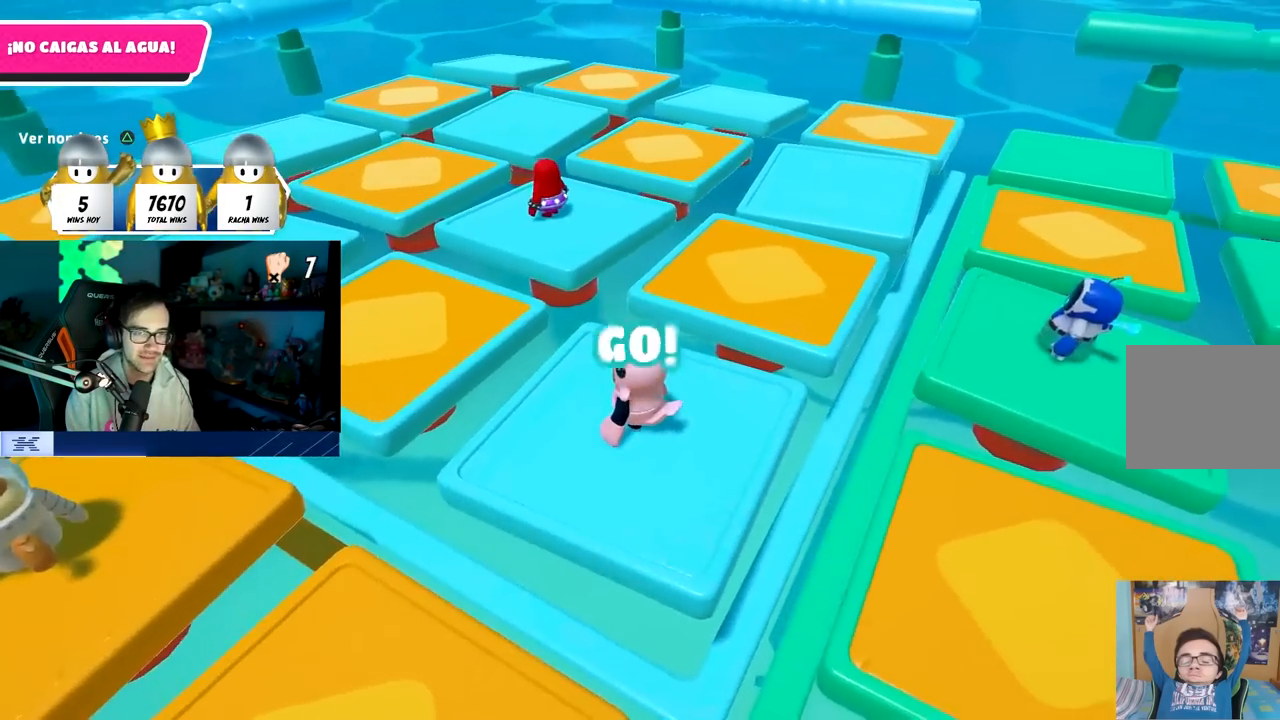
{"buttons": [], "left_stick": "up-left", "right_stick": "center", "events": [[150, "left_stick", "down"], [200, "left_stick", "down-right"], [333, "right_stick", "down"], [350, "left_stick", "down-left"], [450, "left_stick", "up-left"], [500, "right_stick", "center"]]}
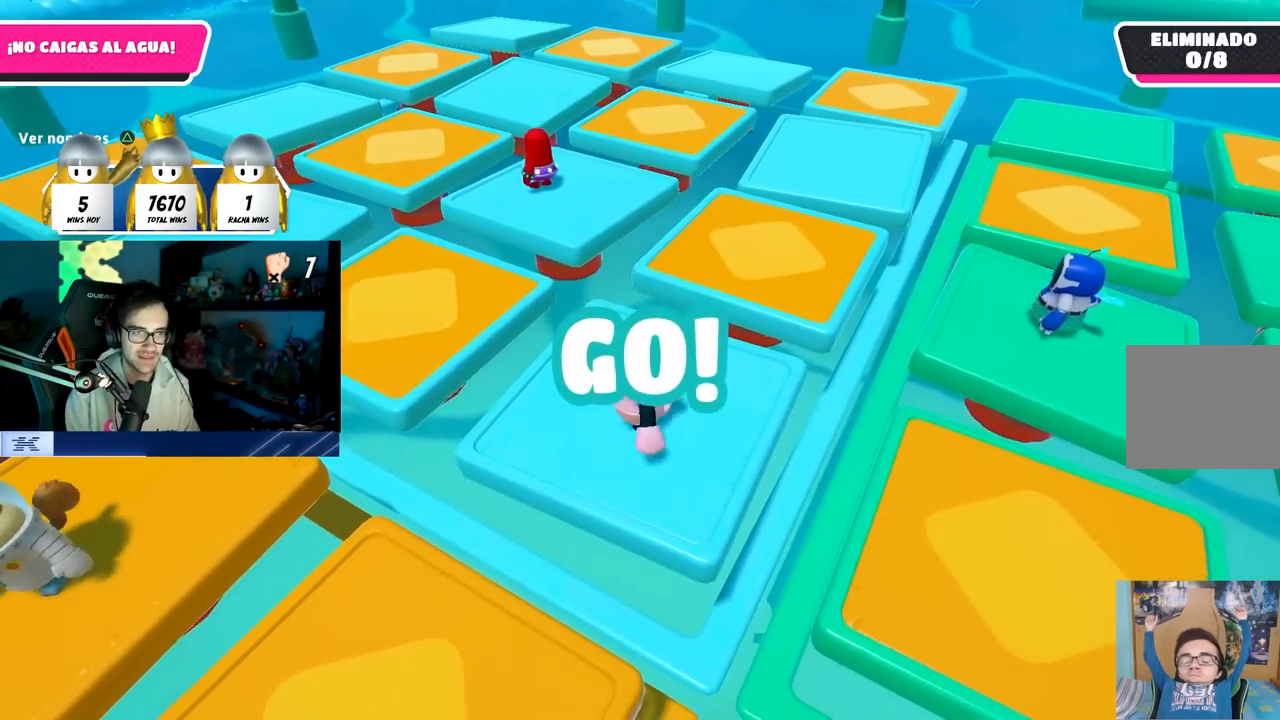
{"buttons": ["CROSS"], "left_stick": "up", "right_stick": "center", "events": [[50, "left_stick", "up-right"], [100, "left_stick", "up"], [233, "right_stick", "down-left"], [350, "right_stick", "center"], [467, "CROSS", "down"]]}
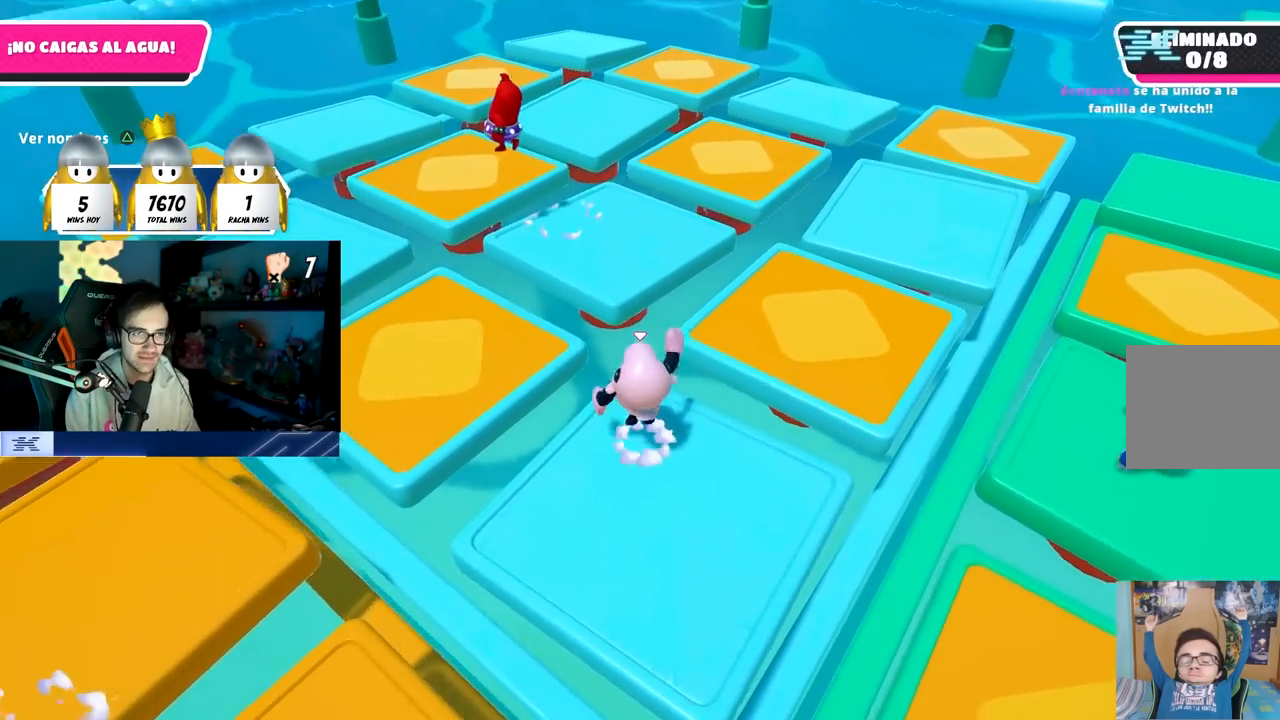
{"buttons": [], "left_stick": "left", "right_stick": "center", "events": [[117, "CROSS", "up"], [233, "SQUARE", "down"], [383, "SQUARE", "up"], [433, "left_stick", "left"]]}
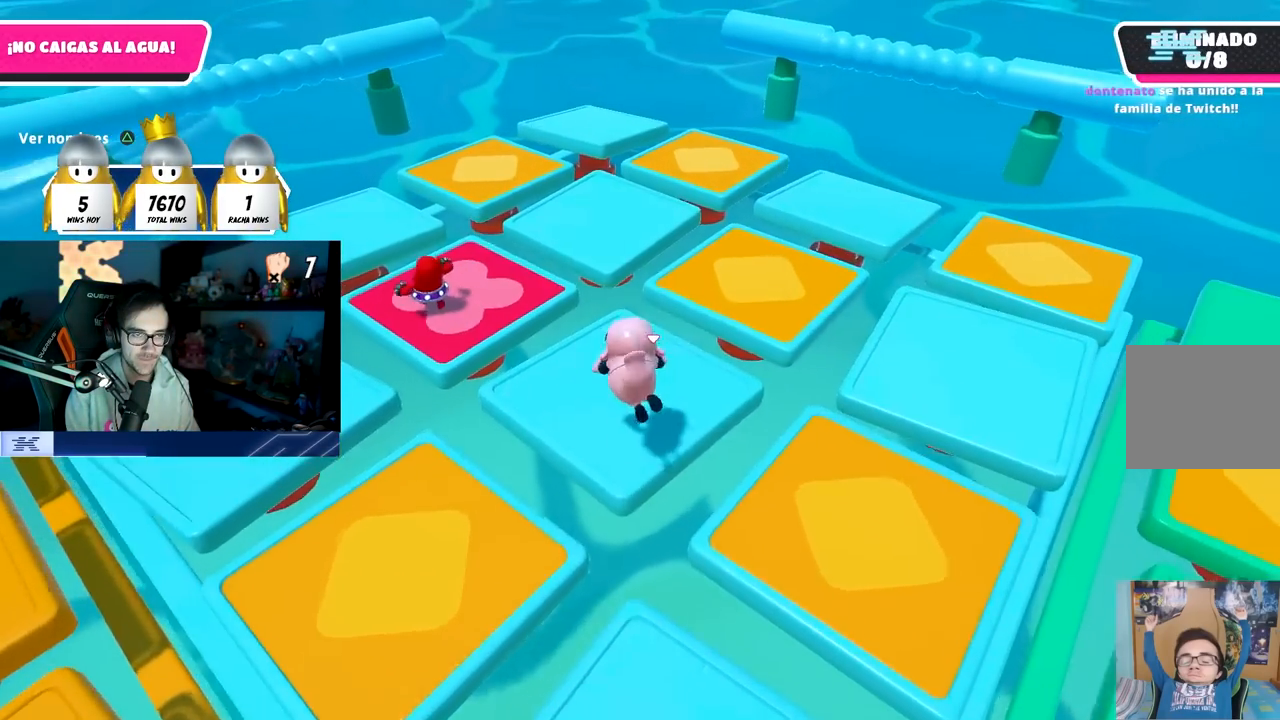
{"buttons": [], "left_stick": "up", "right_stick": "center", "events": [[67, "TRIANGLE", "down"], [100, "left_stick", "down-left"], [200, "TRIANGLE", "up"], [233, "left_stick", "left"], [383, "left_stick", "up"]]}
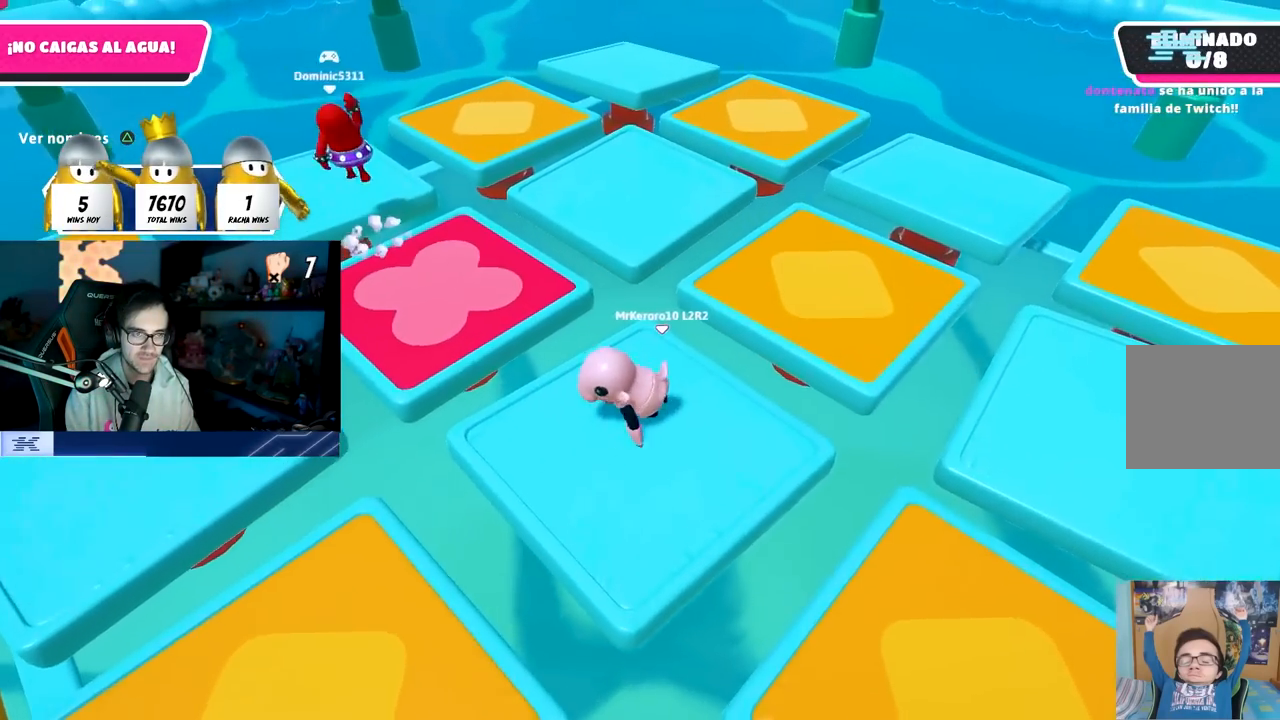
{"buttons": [], "left_stick": "up", "right_stick": "center", "events": [[317, "CROSS", "down"], [467, "CROSS", "up"]]}
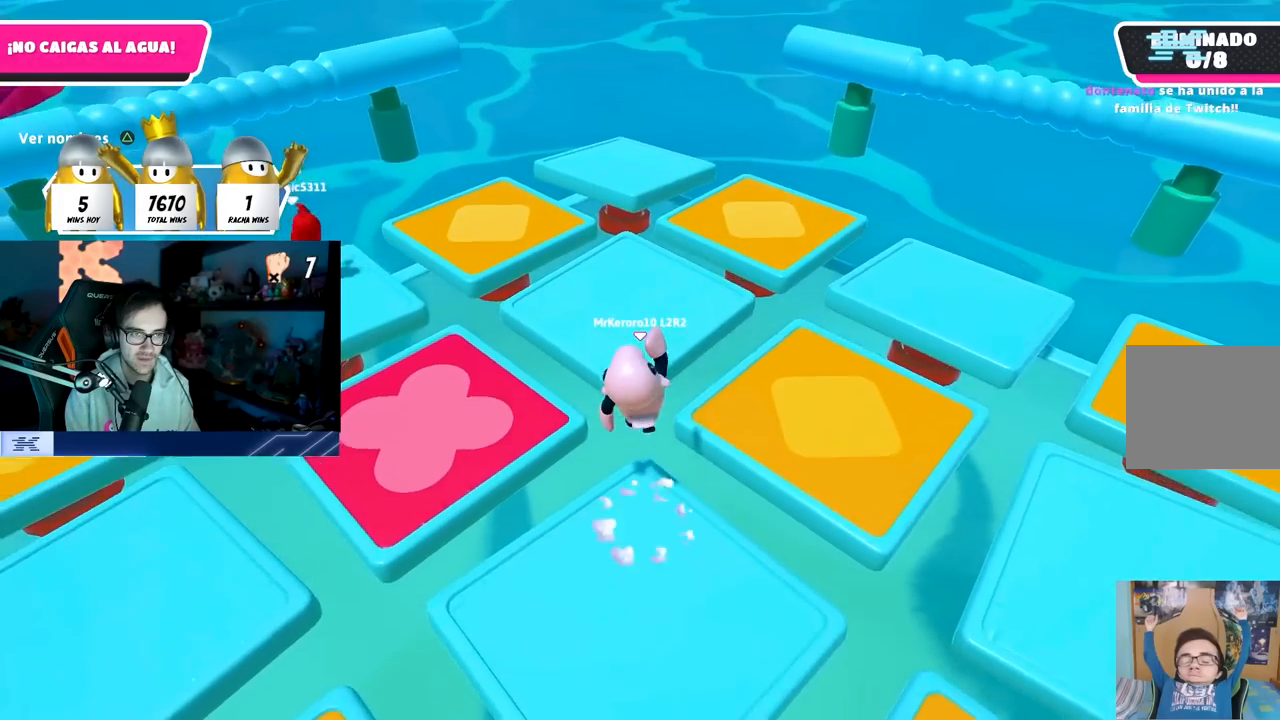
{"buttons": [], "left_stick": "up", "right_stick": "center", "events": [[100, "SQUARE", "down"], [217, "SQUARE", "up"], [283, "TRIANGLE", "down"], [300, "left_stick", "right"], [433, "TRIANGLE", "up"], [483, "left_stick", "up"]]}
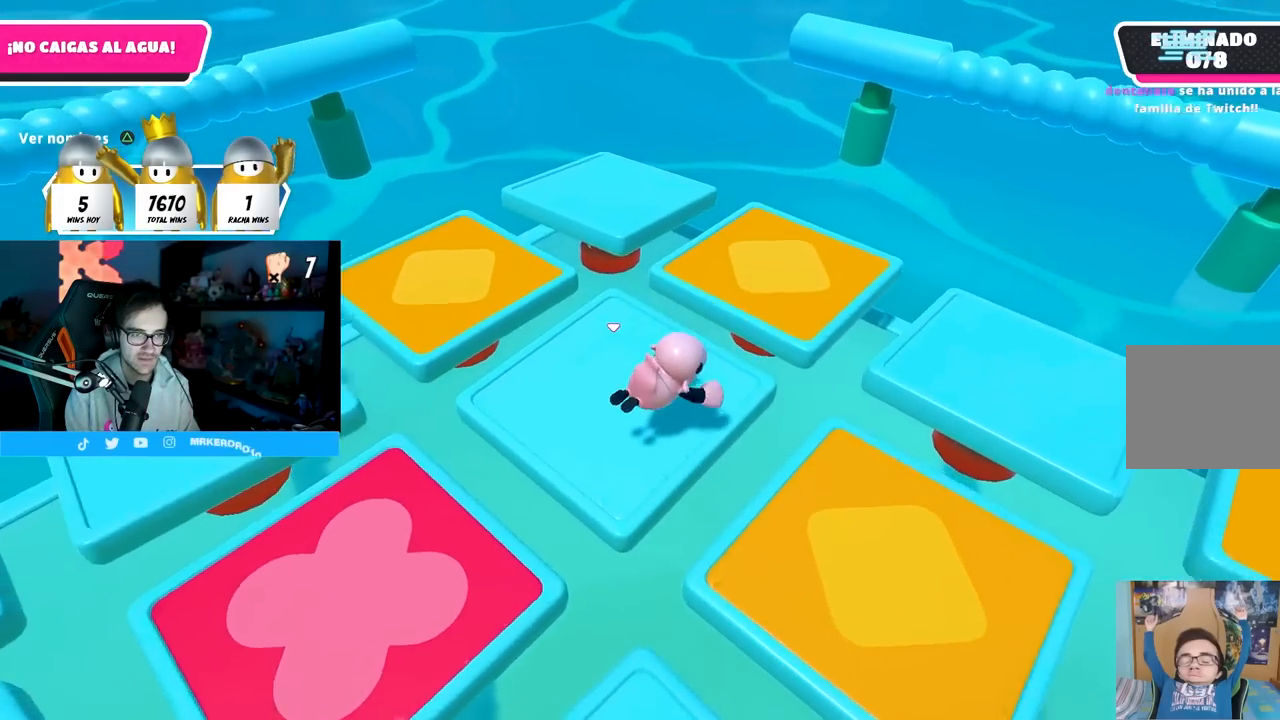
{"buttons": [], "left_stick": "up", "right_stick": "center", "events": []}